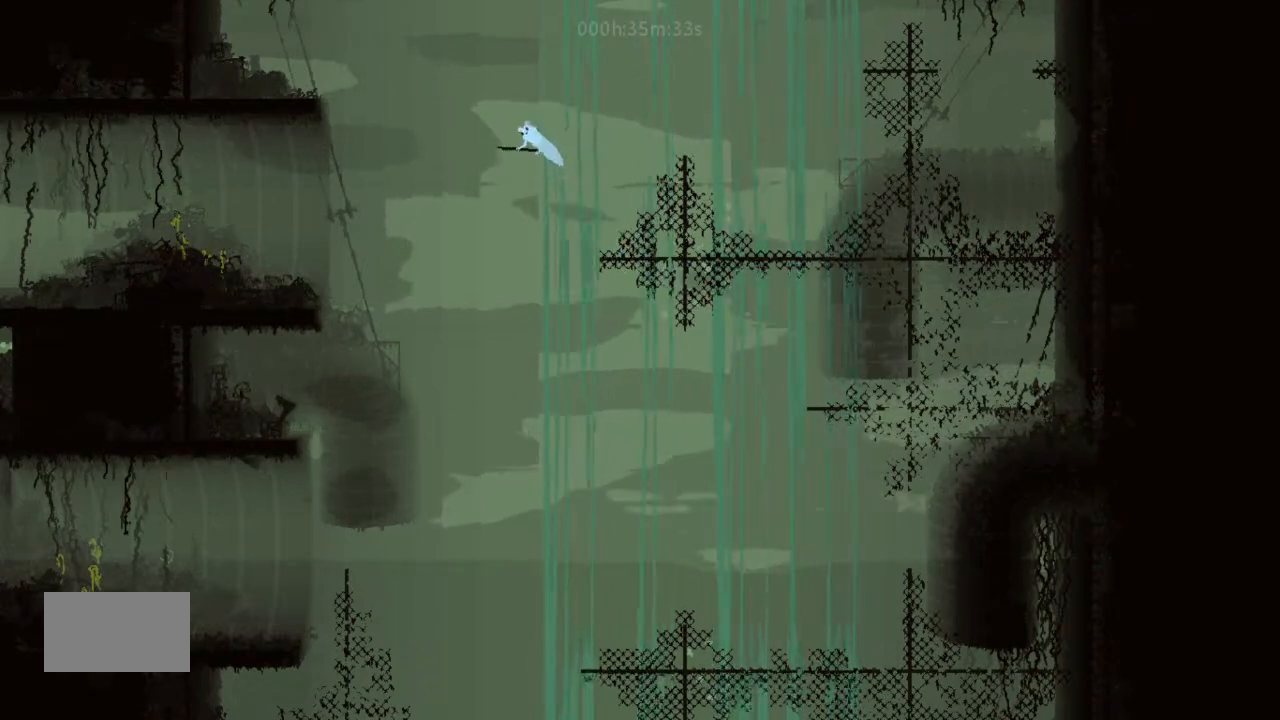
Gameplay with keyboard and mouse; each line is a JSON object with the keys held at the frame after it. "events" lists presses ("down") and releases ("up") of "down", "g", "j", "left", "right", "t" and "up" between this image and that frame as [ms after this image, input, new state], when the widget could be followed in between. No other keys are recorded. Mouse buttons are not recorded. Not read: mouse_move.
{"keys": ["j", "left", "up"], "events": [[166, "up", "down"]]}
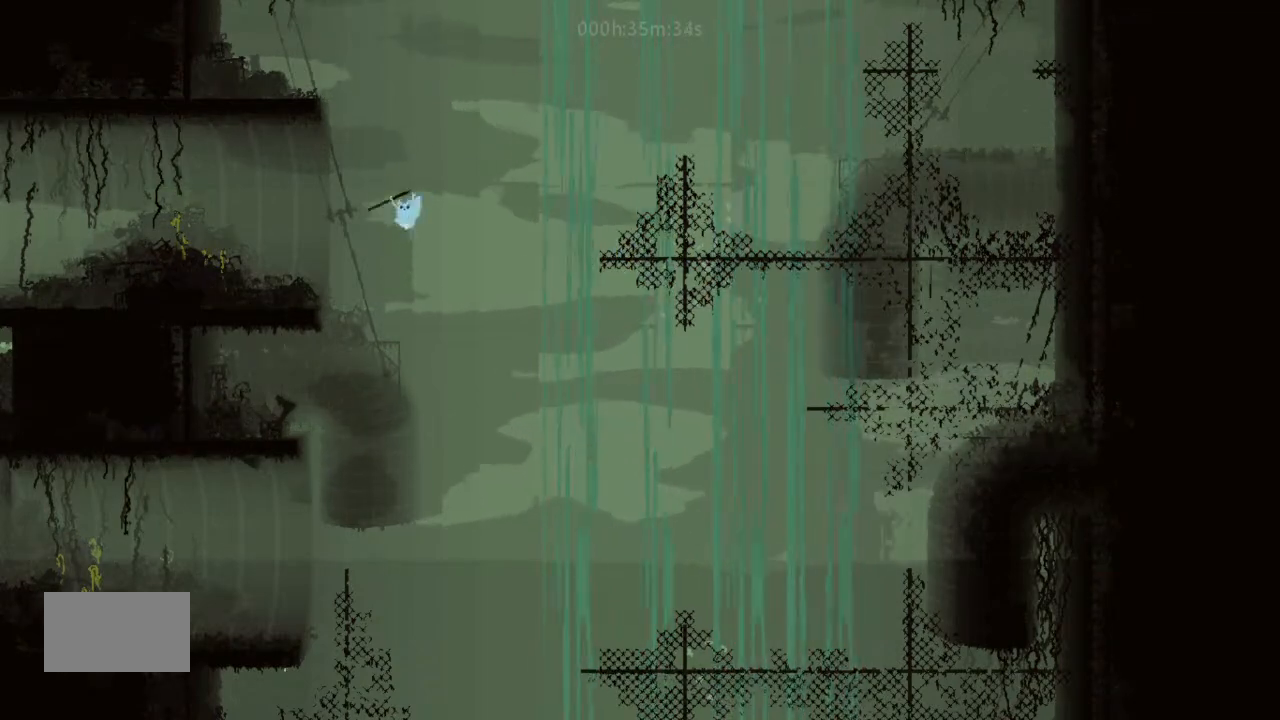
{"keys": ["left", "up"], "events": [[500, "j", "up"]]}
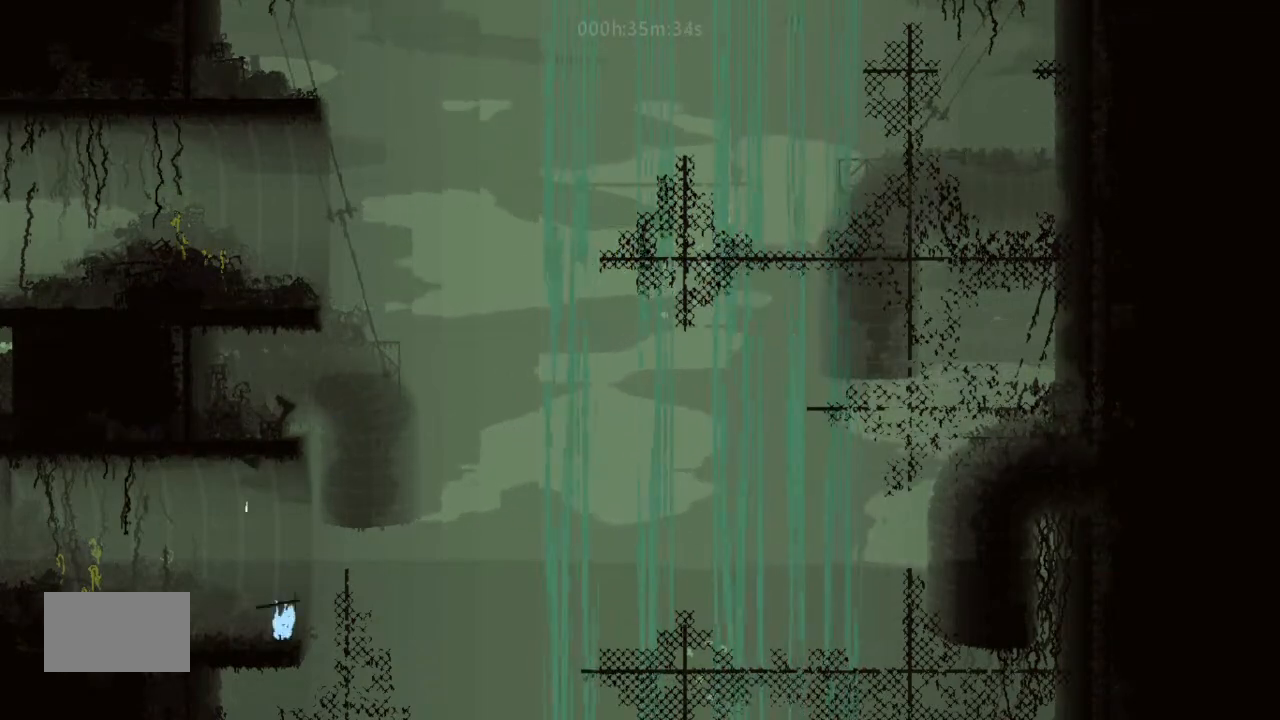
{"keys": ["left"], "events": [[333, "up", "up"]]}
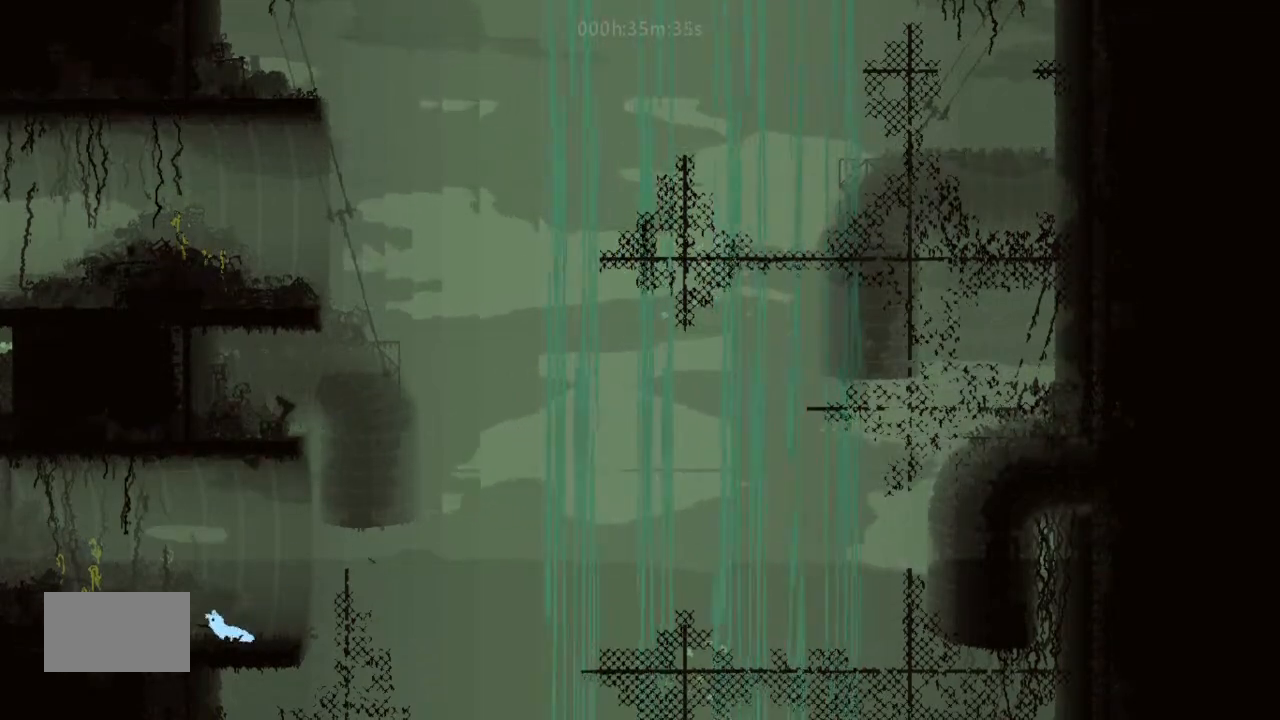
{"keys": ["j", "left"], "events": [[166, "j", "down"]]}
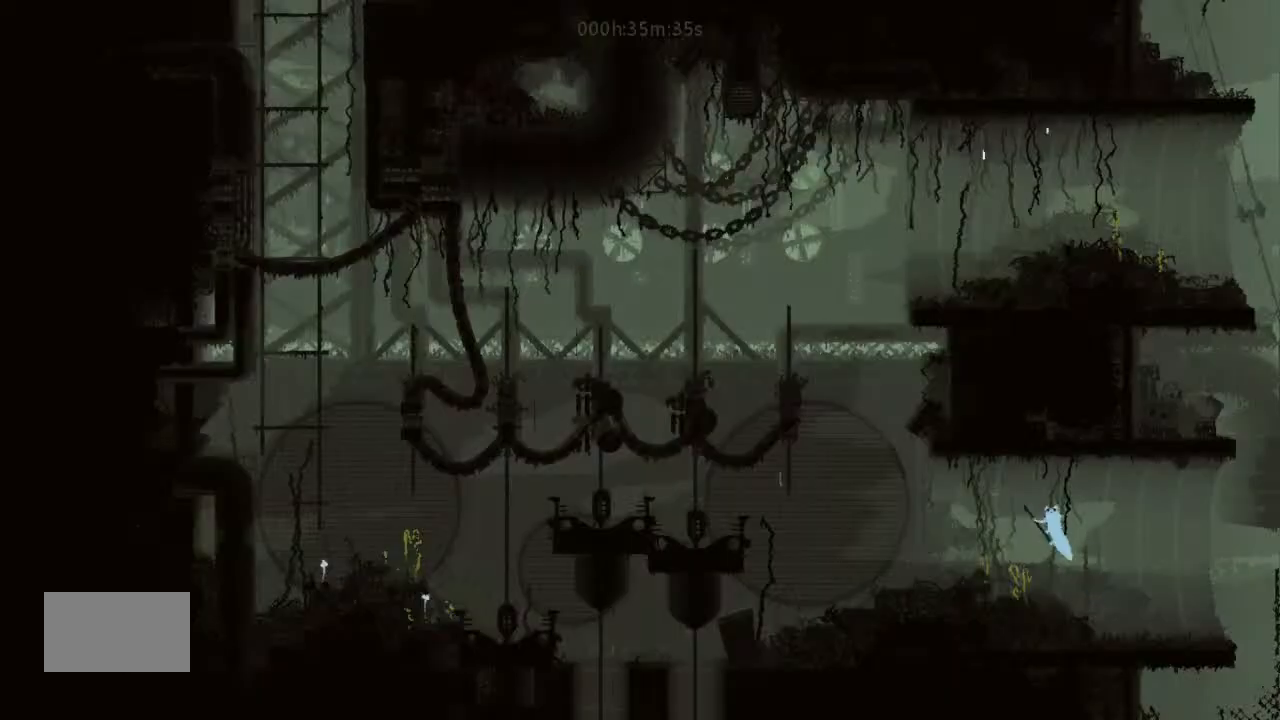
{"keys": ["left"], "events": [[100, "j", "up"]]}
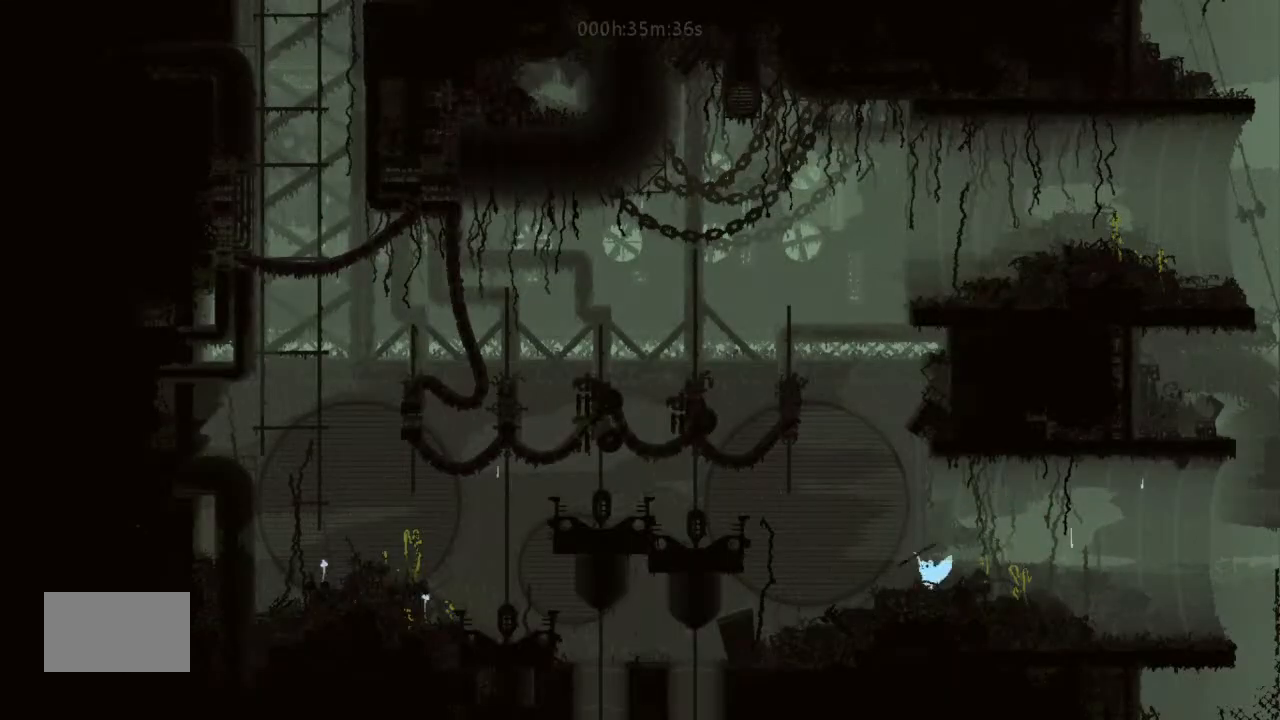
{"keys": ["j", "left"], "events": [[333, "j", "down"]]}
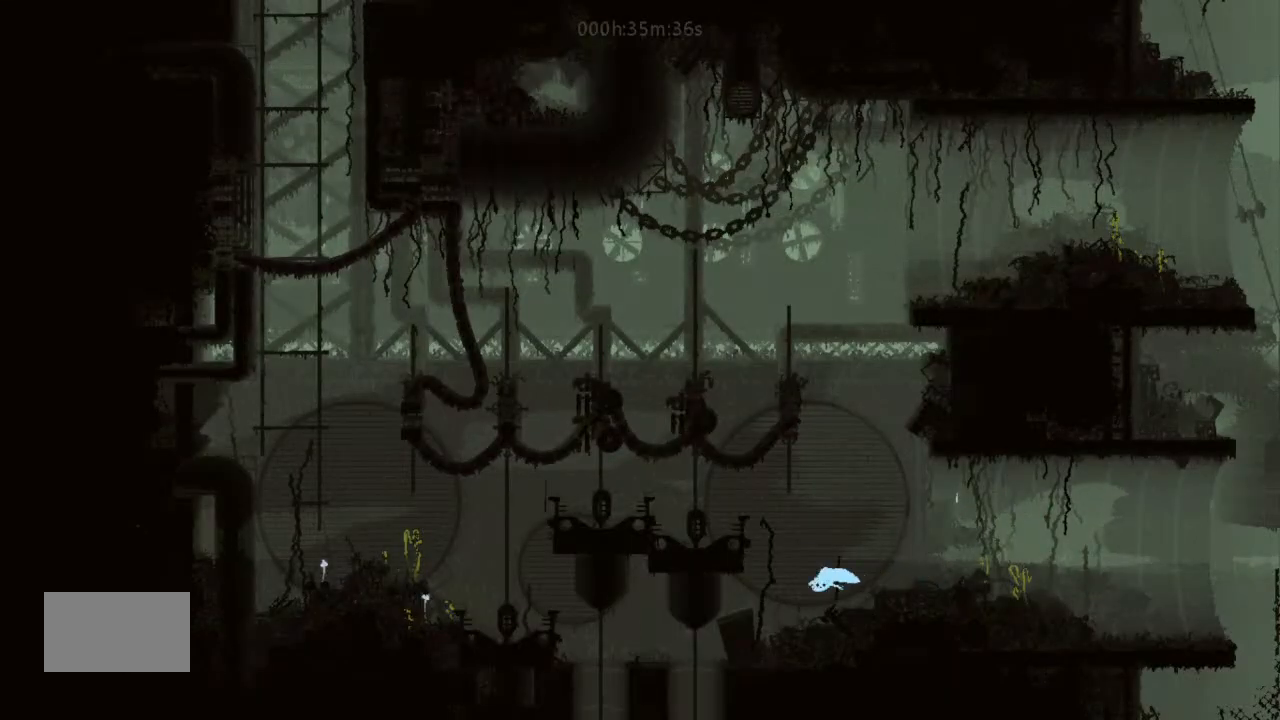
{"keys": ["left", "up"], "events": [[333, "j", "up"], [400, "up", "down"]]}
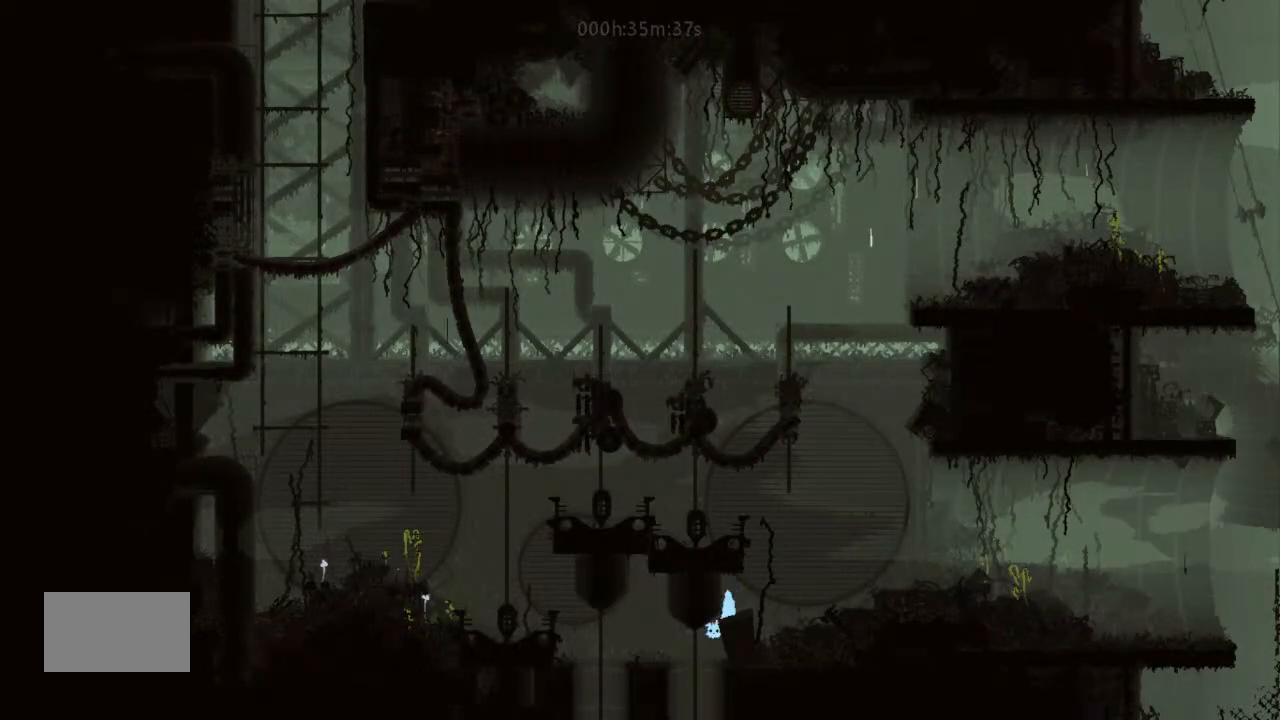
{"keys": ["up"], "events": [[200, "up", "up"], [333, "left", "up"], [366, "up", "down"]]}
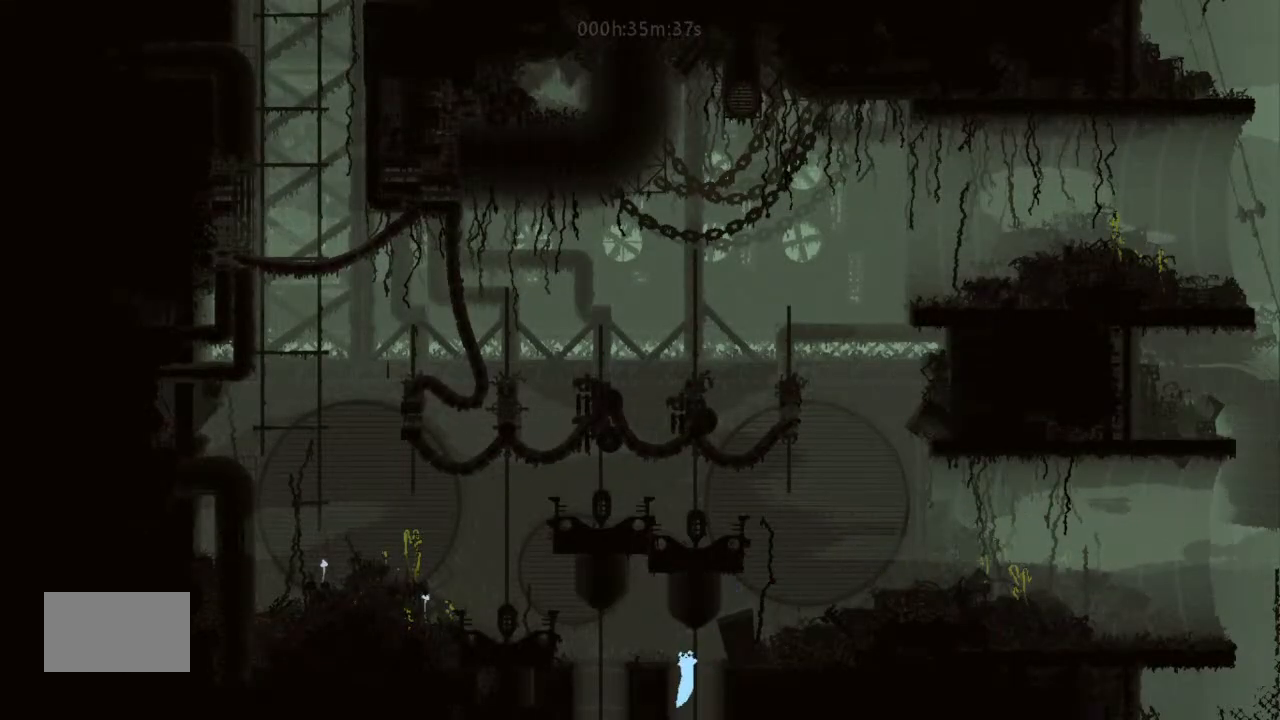
{"keys": [], "events": [[33, "left", "down"], [66, "j", "down"], [66, "up", "up"], [166, "j", "up"], [266, "left", "up"], [333, "right", "down"], [500, "right", "up"]]}
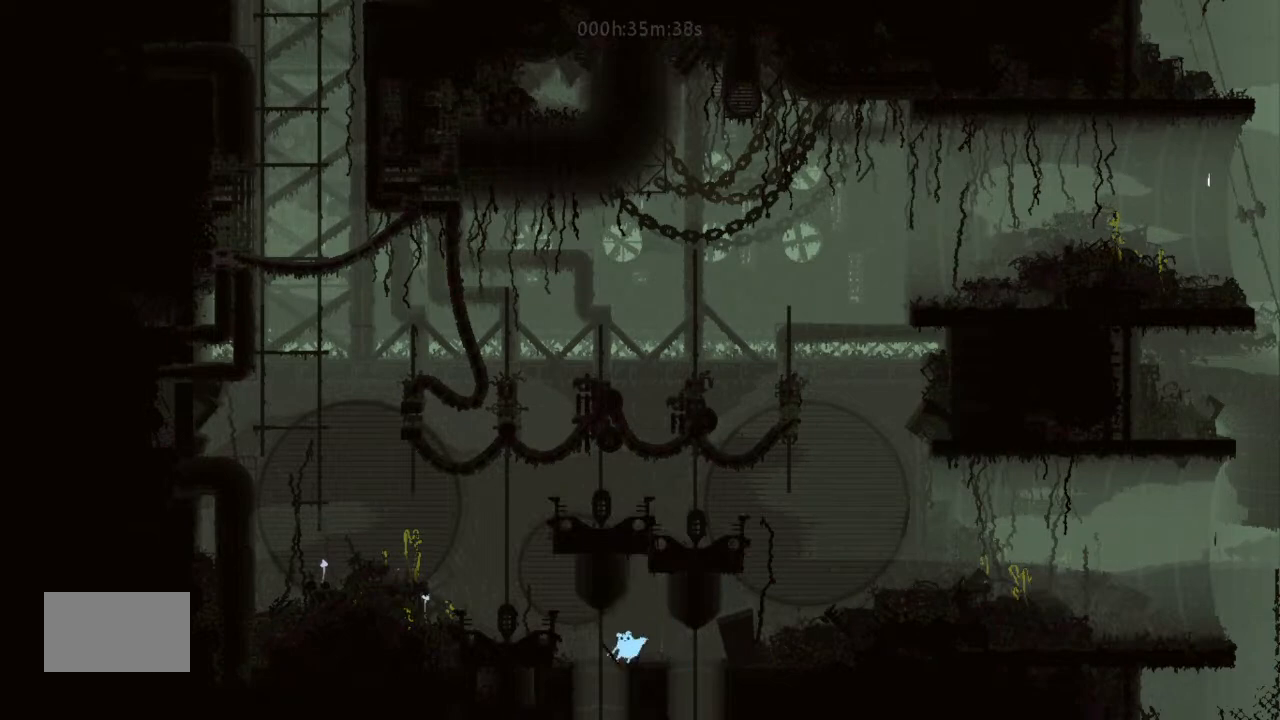
{"keys": ["down", "left"], "events": [[66, "down", "down"], [233, "left", "down"]]}
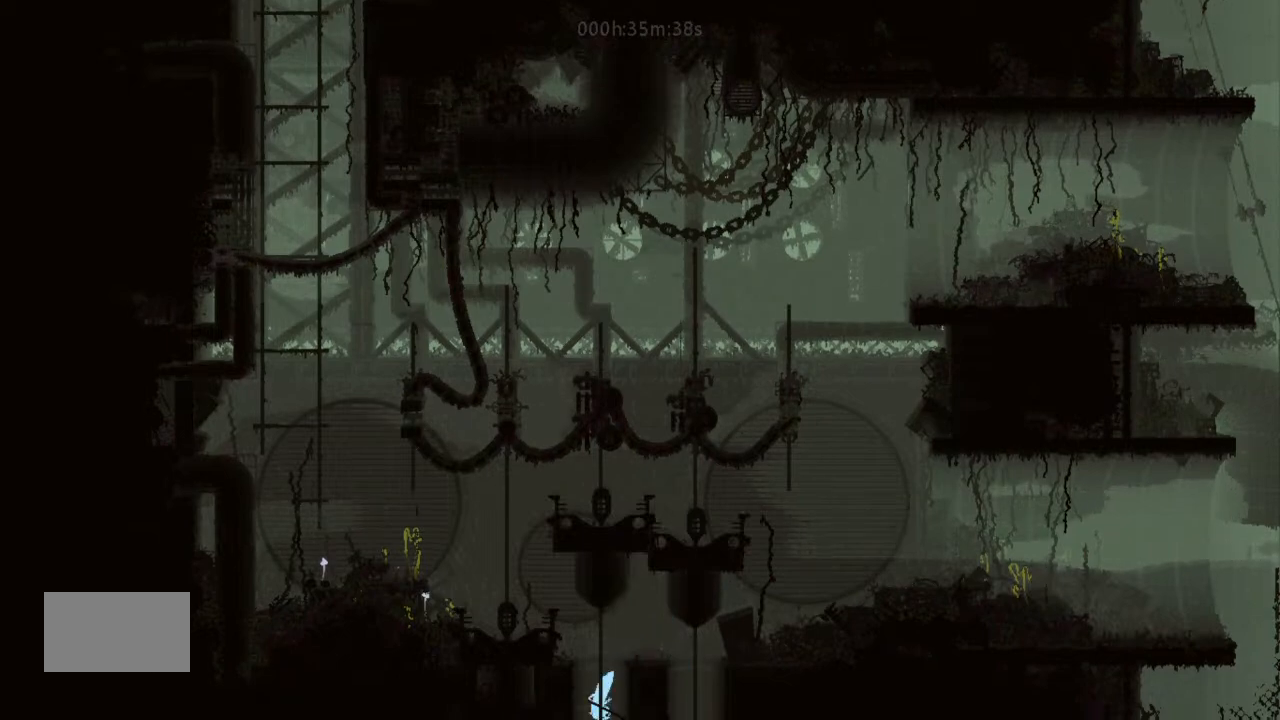
{"keys": ["left"], "events": [[33, "left", "up"], [166, "left", "down"], [433, "down", "up"]]}
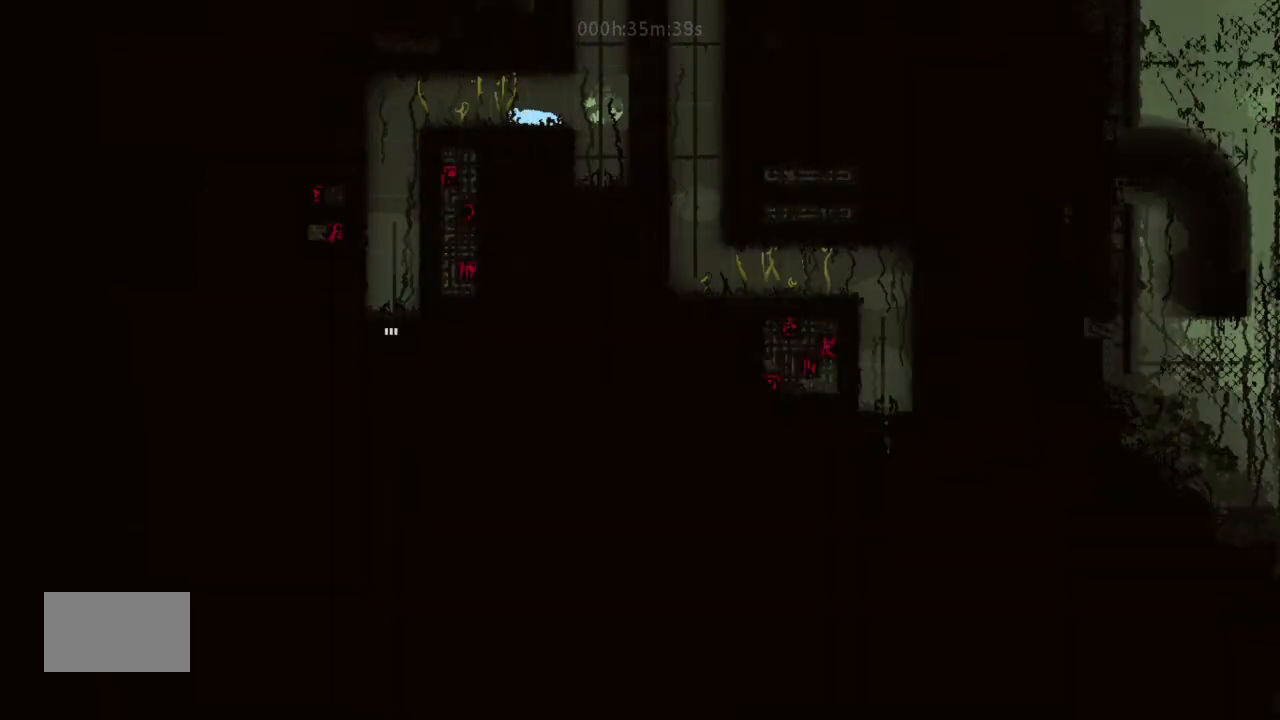
{"keys": ["down", "left"], "events": [[166, "up", "down"], [233, "up", "up"], [433, "down", "down"]]}
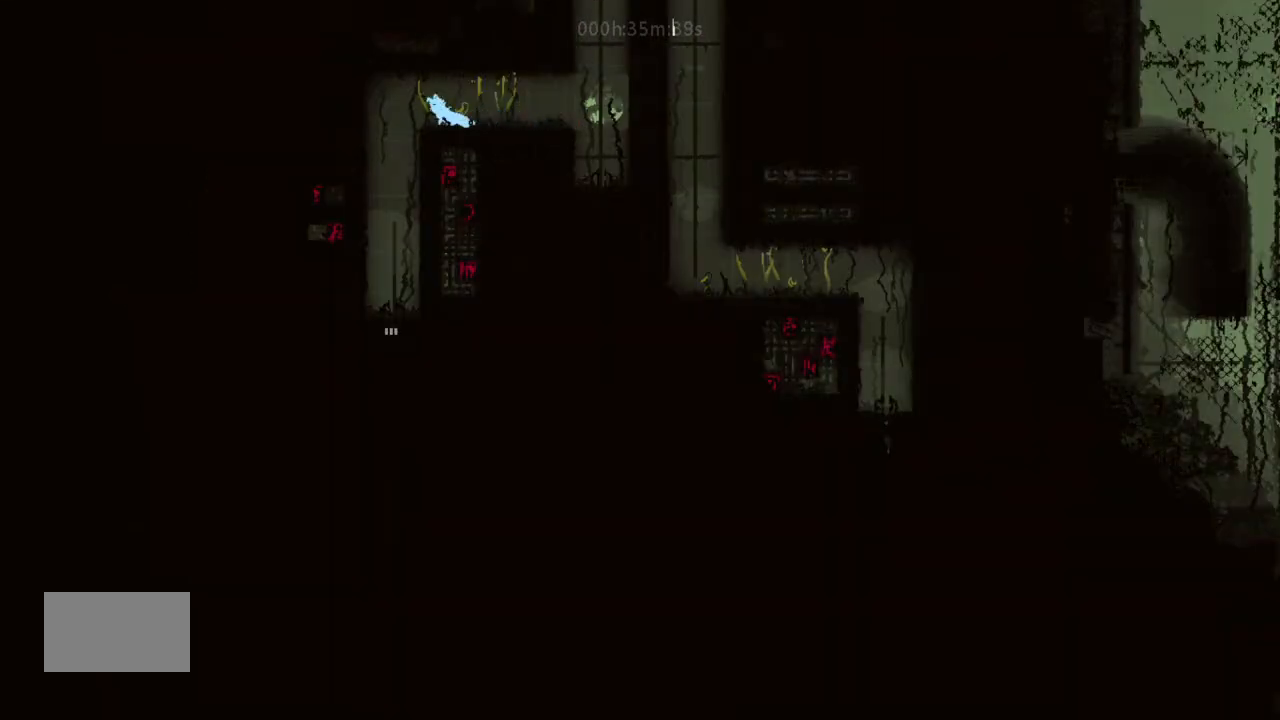
{"keys": ["down"], "events": [[266, "left", "up"], [333, "right", "down"], [400, "right", "up"]]}
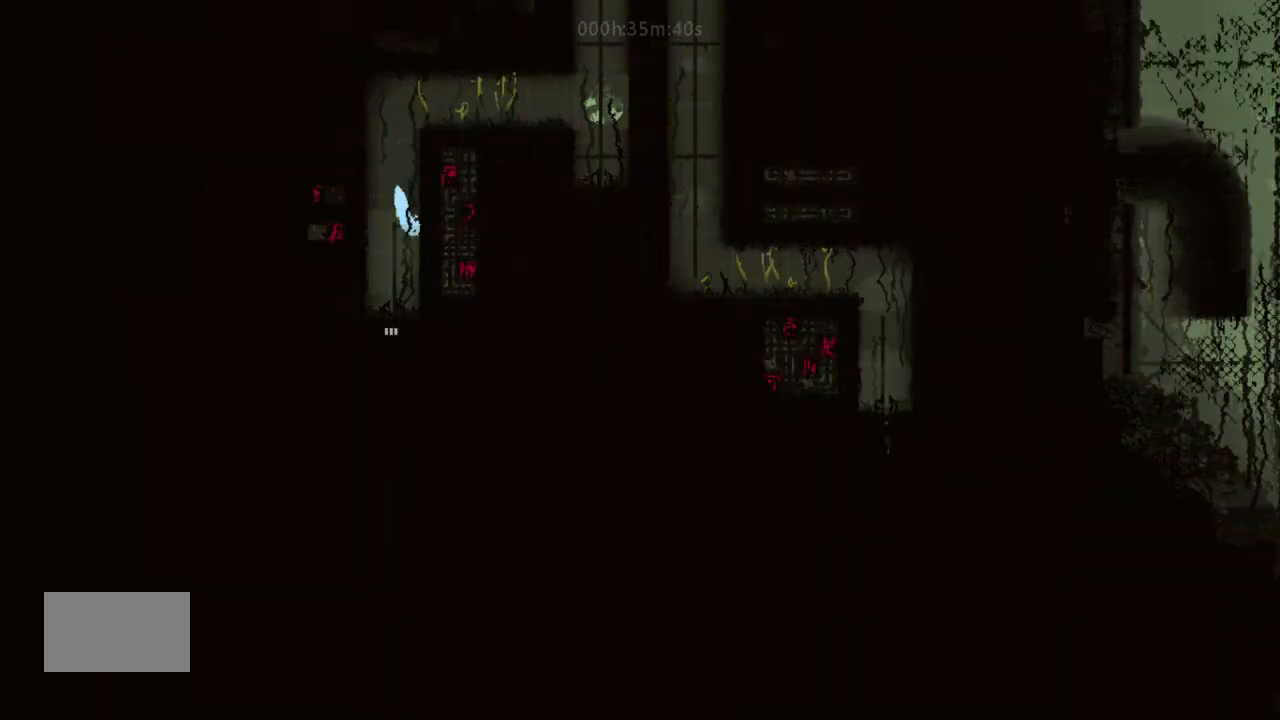
{"keys": ["down"], "events": [[166, "left", "down"], [266, "left", "up"]]}
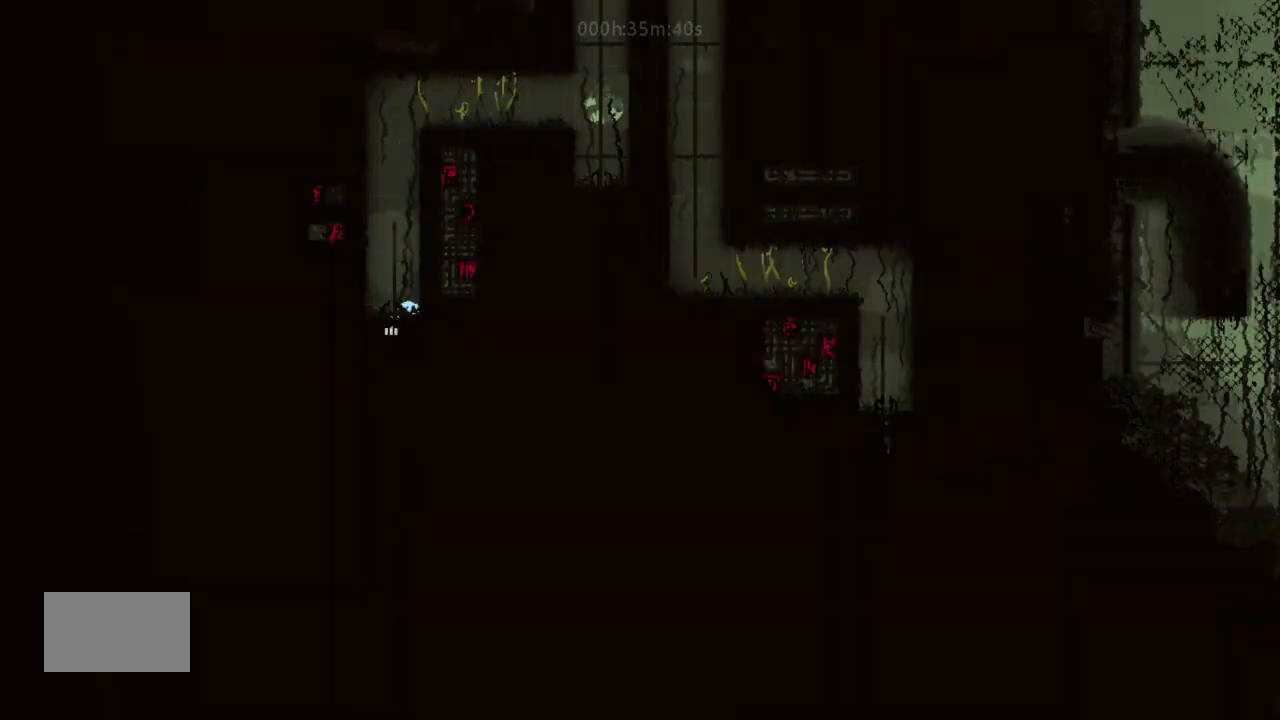
{"keys": ["down"], "events": []}
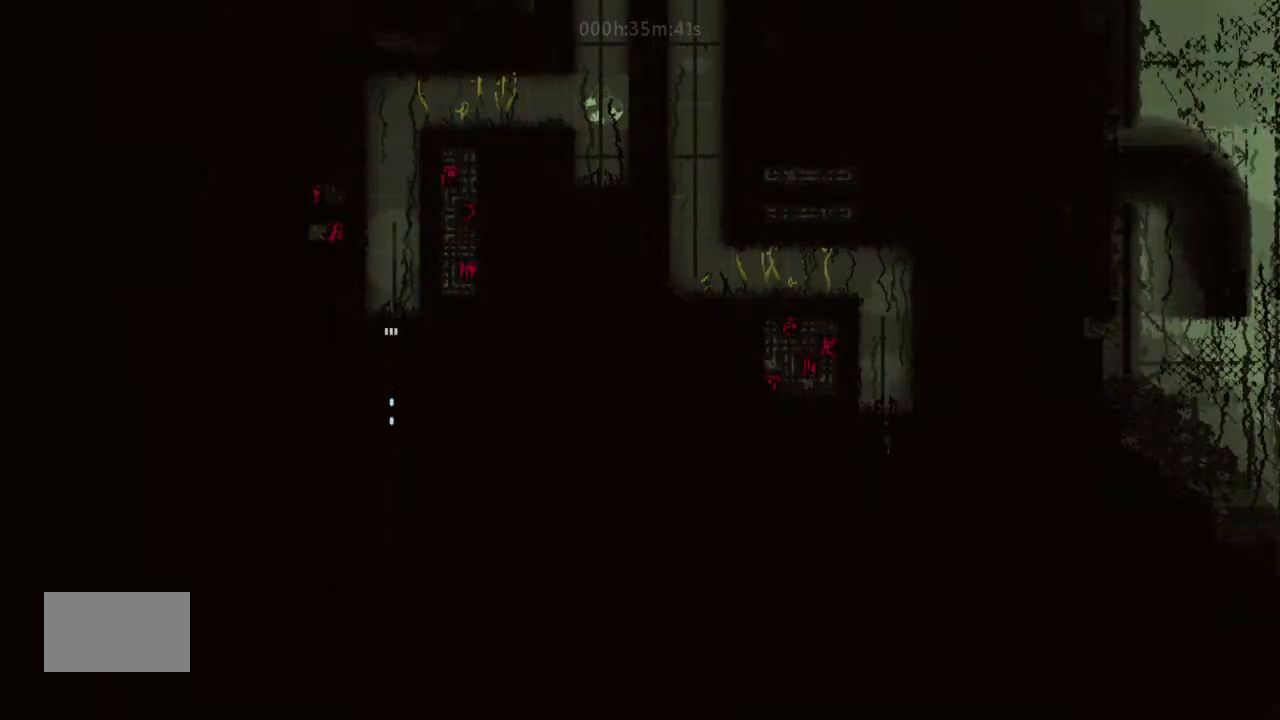
{"keys": ["down"], "events": []}
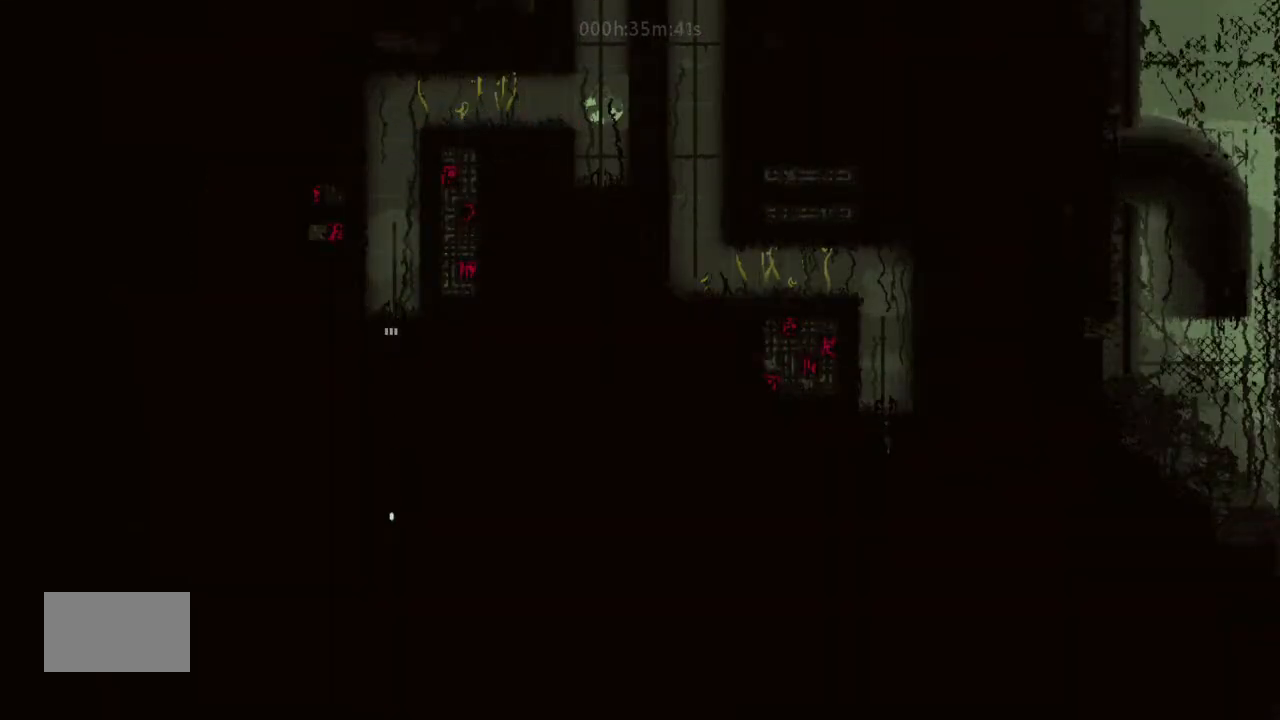
{"keys": ["down"], "events": []}
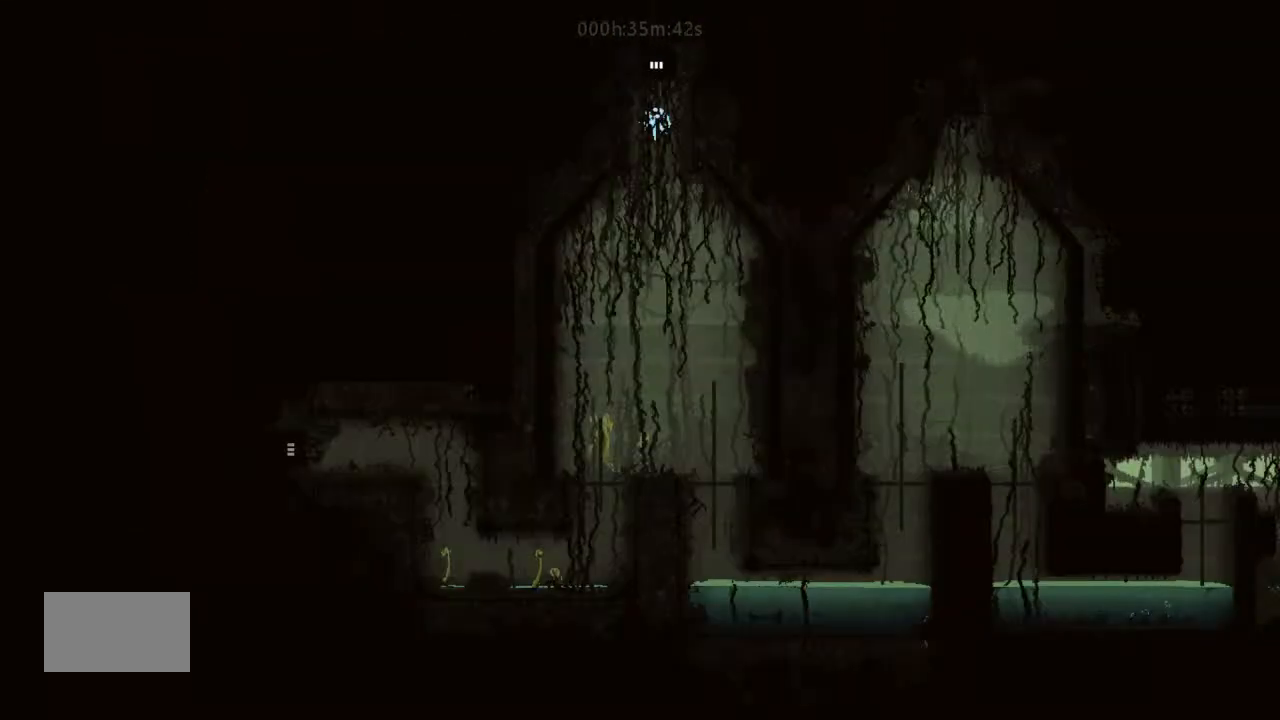
{"keys": ["right"], "events": [[33, "j", "down"], [100, "j", "up"], [400, "right", "down"], [433, "down", "up"]]}
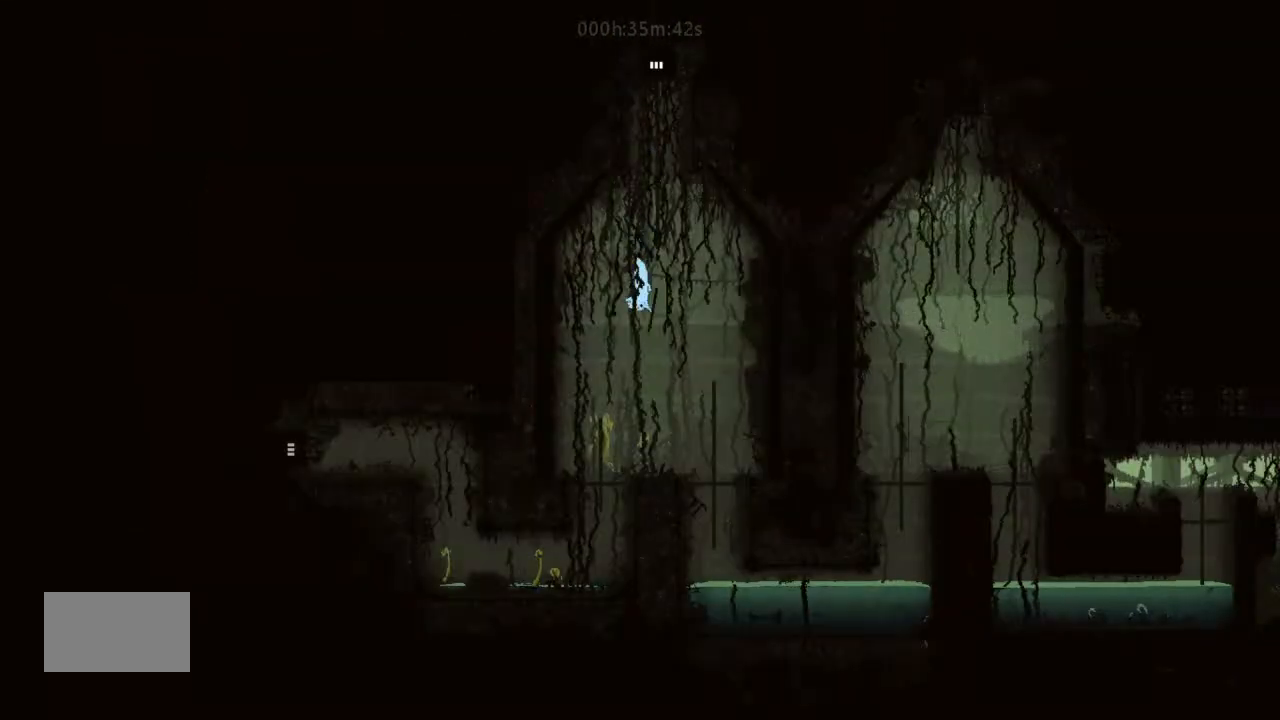
{"keys": ["down"], "events": [[166, "down", "down"], [200, "right", "up"]]}
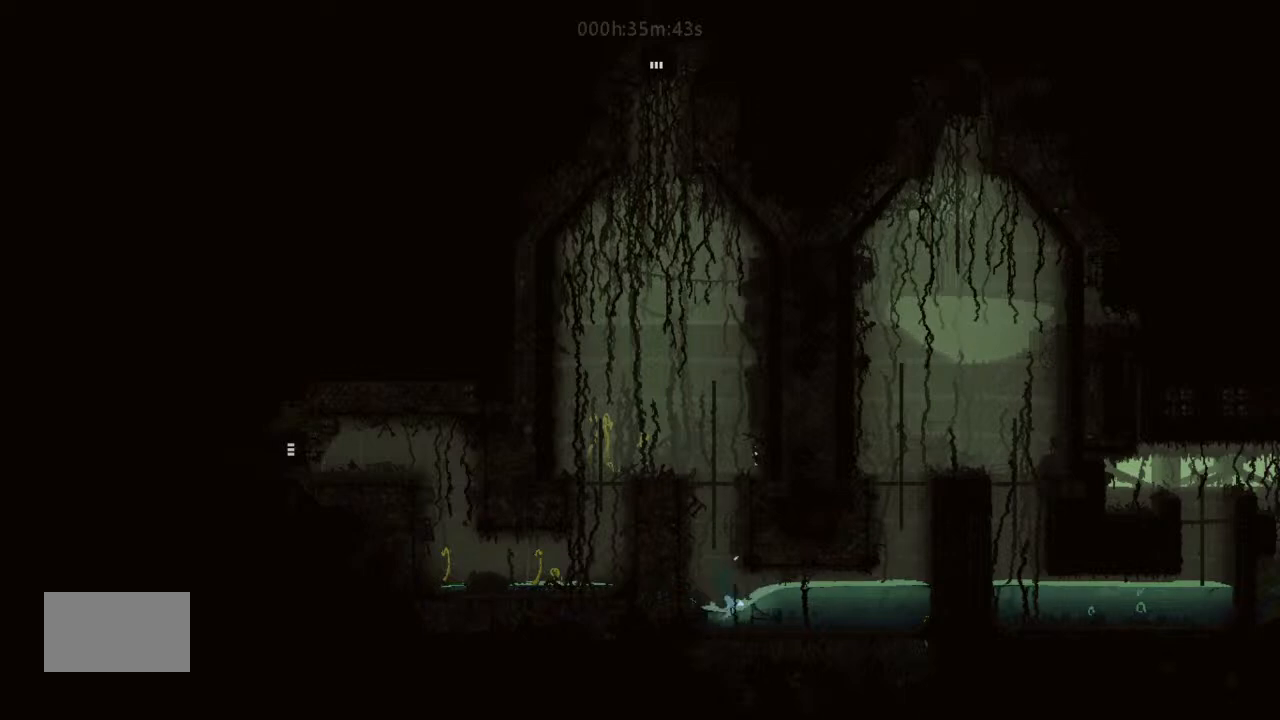
{"keys": ["right"], "events": [[33, "right", "down"], [66, "down", "up"], [366, "up", "down"], [433, "up", "up"]]}
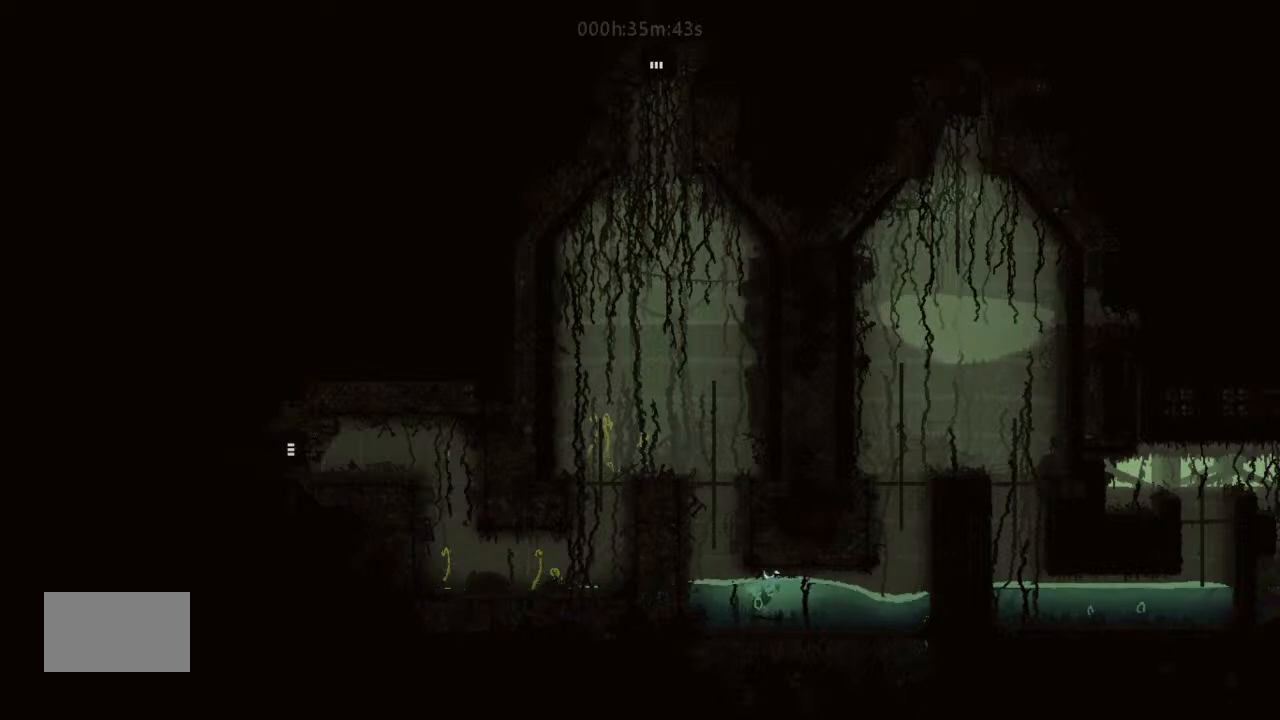
{"keys": ["right"], "events": []}
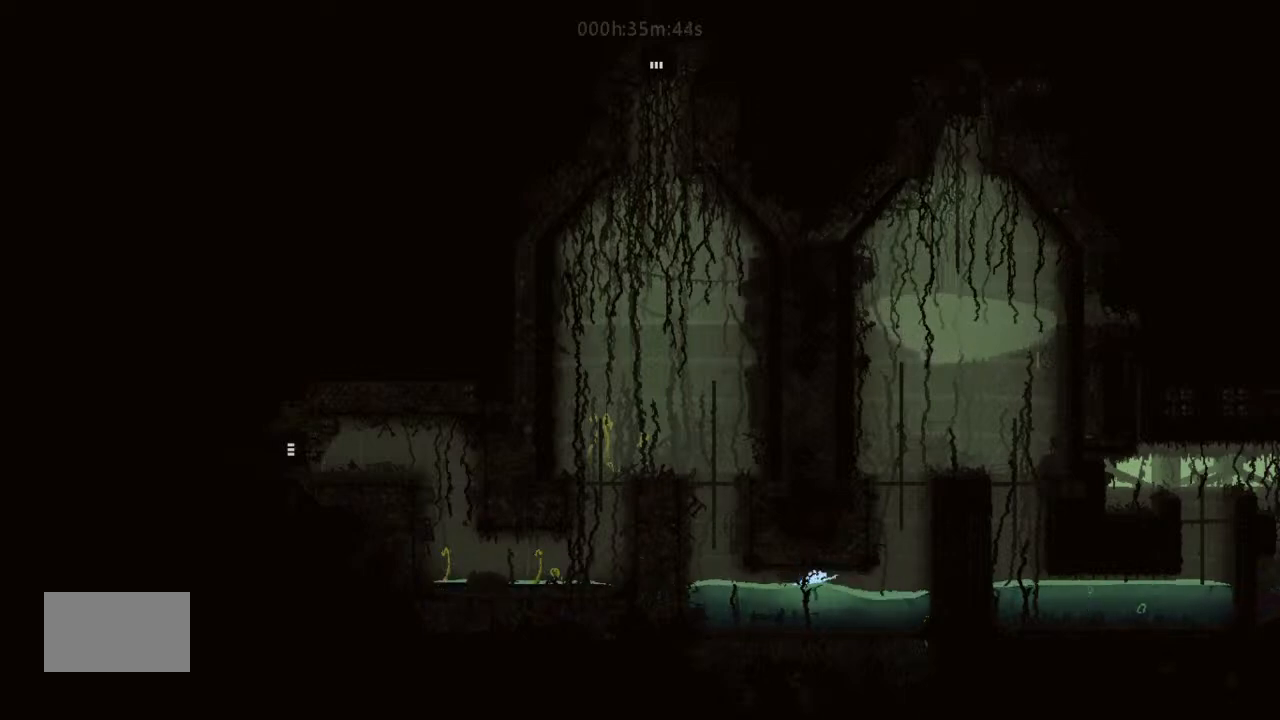
{"keys": ["right"], "events": []}
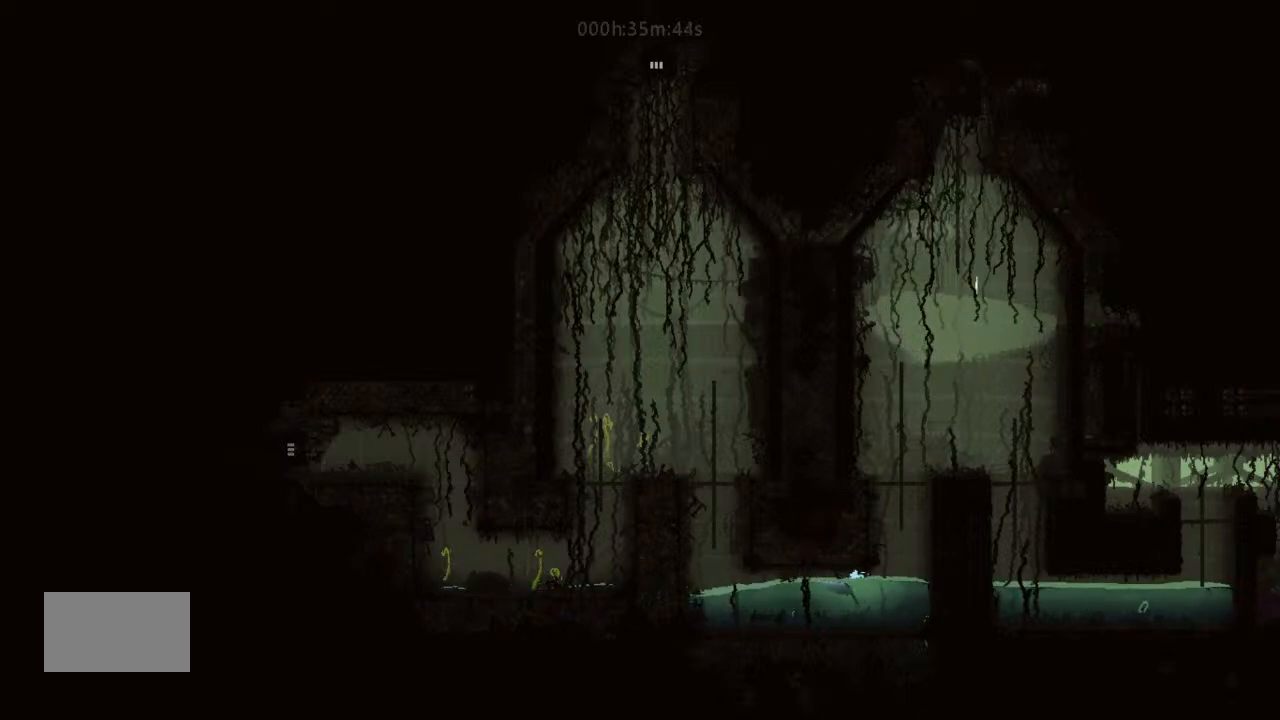
{"keys": ["j", "right", "up"], "events": [[333, "up", "down"], [500, "j", "down"]]}
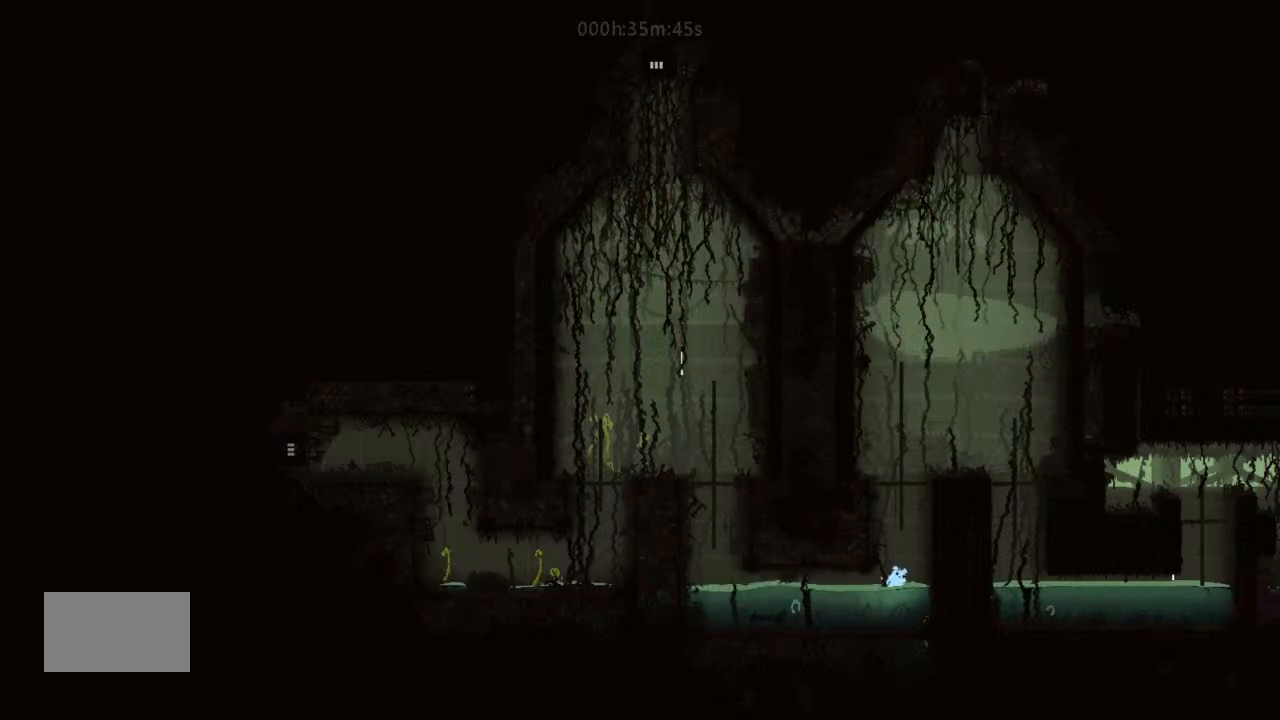
{"keys": ["j", "up"], "events": [[200, "right", "up"], [233, "right", "down"], [333, "j", "up"], [400, "j", "down"], [500, "right", "up"]]}
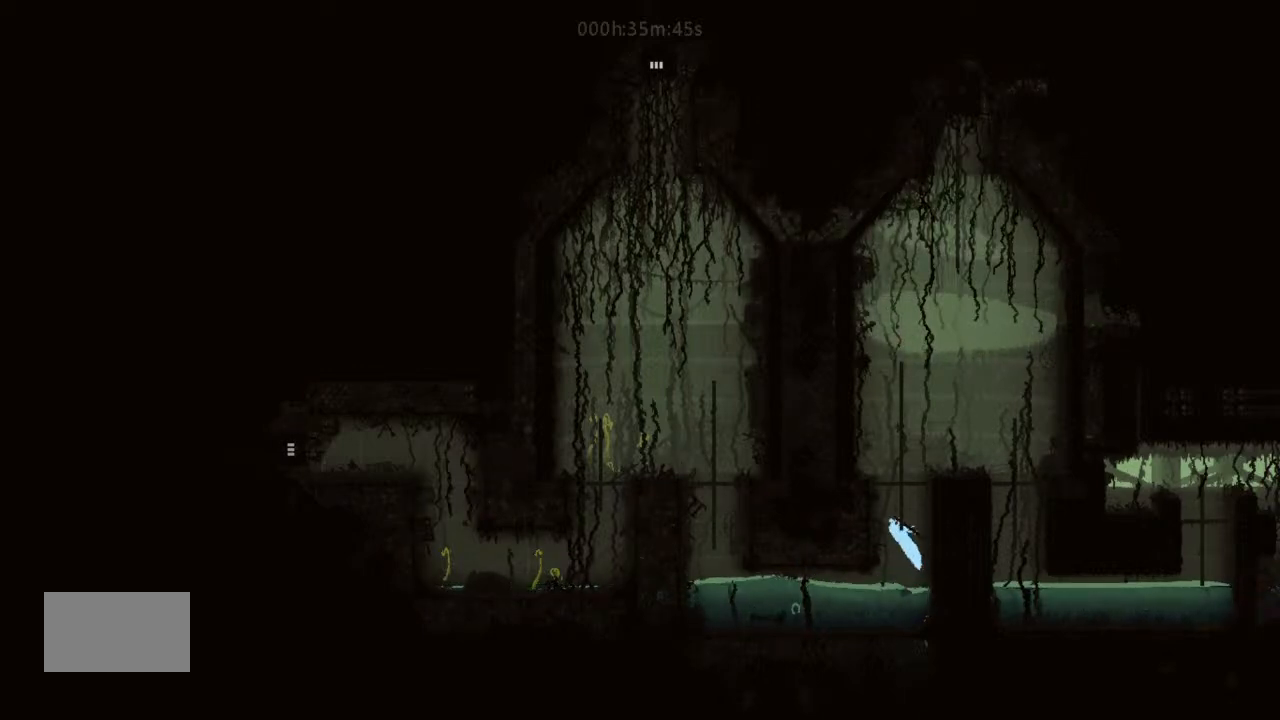
{"keys": ["up"], "events": [[66, "j", "up"]]}
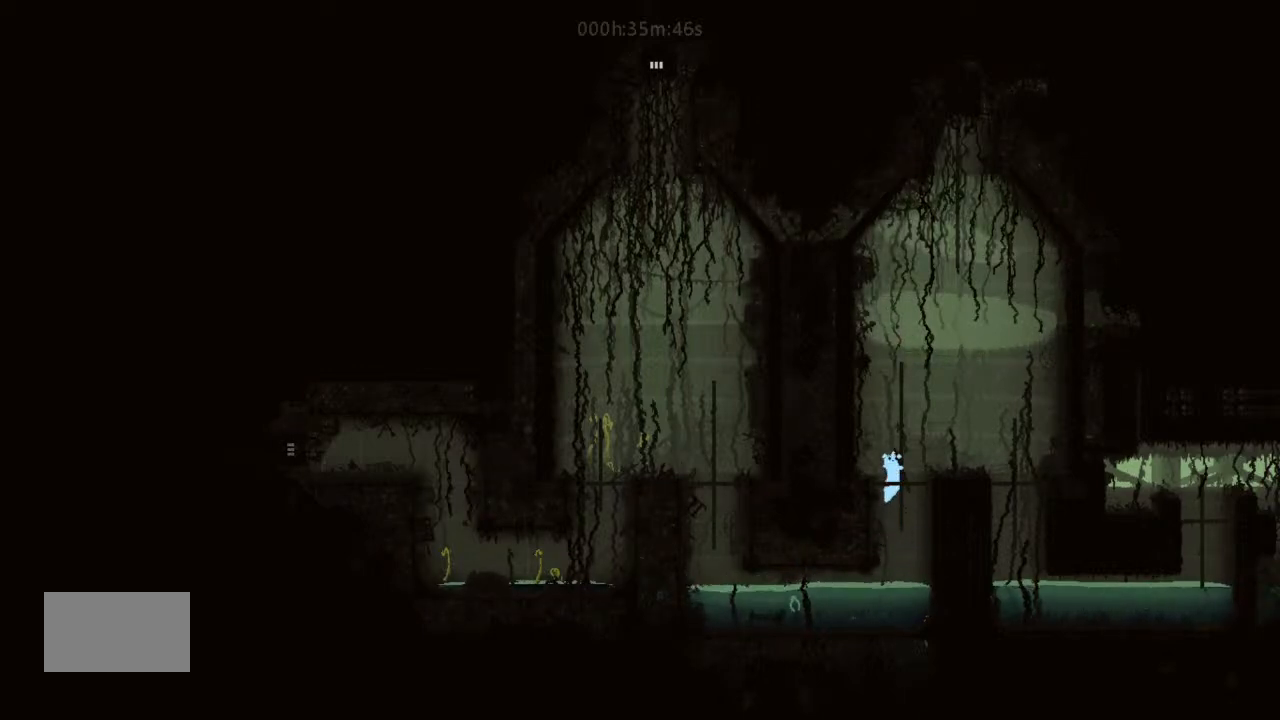
{"keys": [], "events": [[33, "j", "down"], [33, "right", "down"], [66, "j", "up"], [66, "up", "up"], [166, "j", "down"], [266, "j", "up"], [333, "right", "up"], [400, "left", "down"], [500, "left", "up"]]}
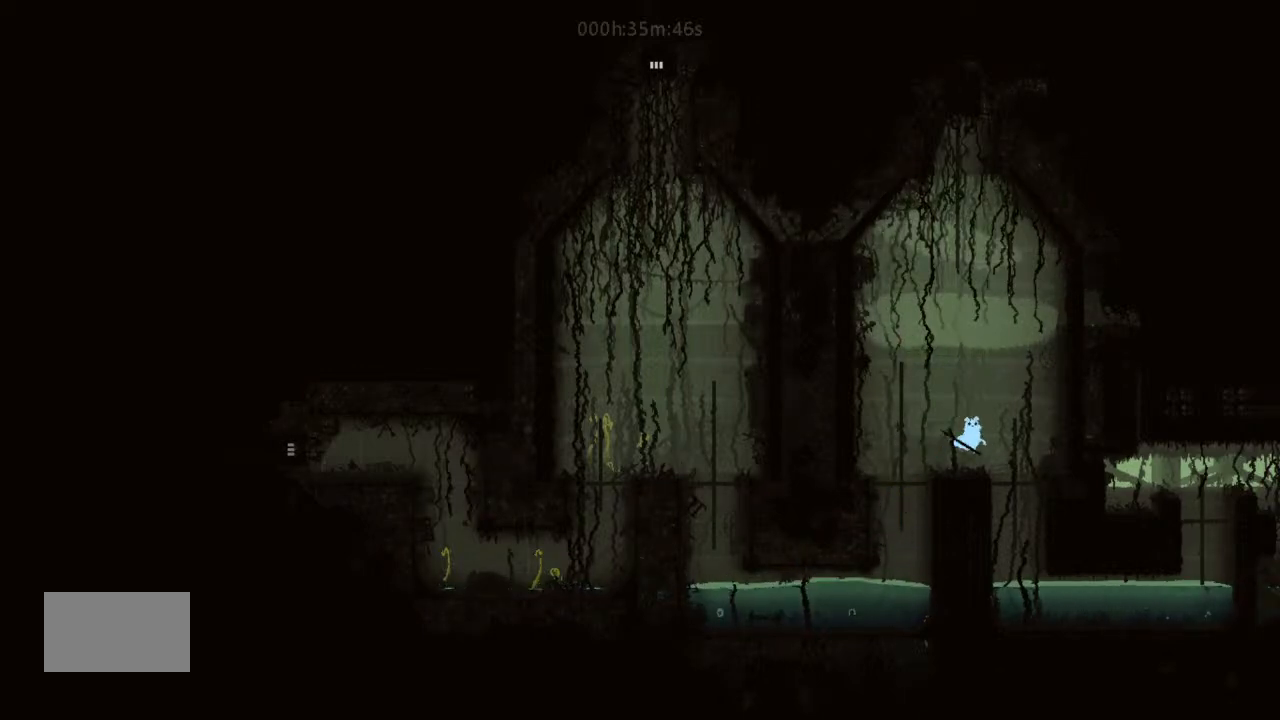
{"keys": [], "events": [[200, "right", "down"], [333, "right", "up"]]}
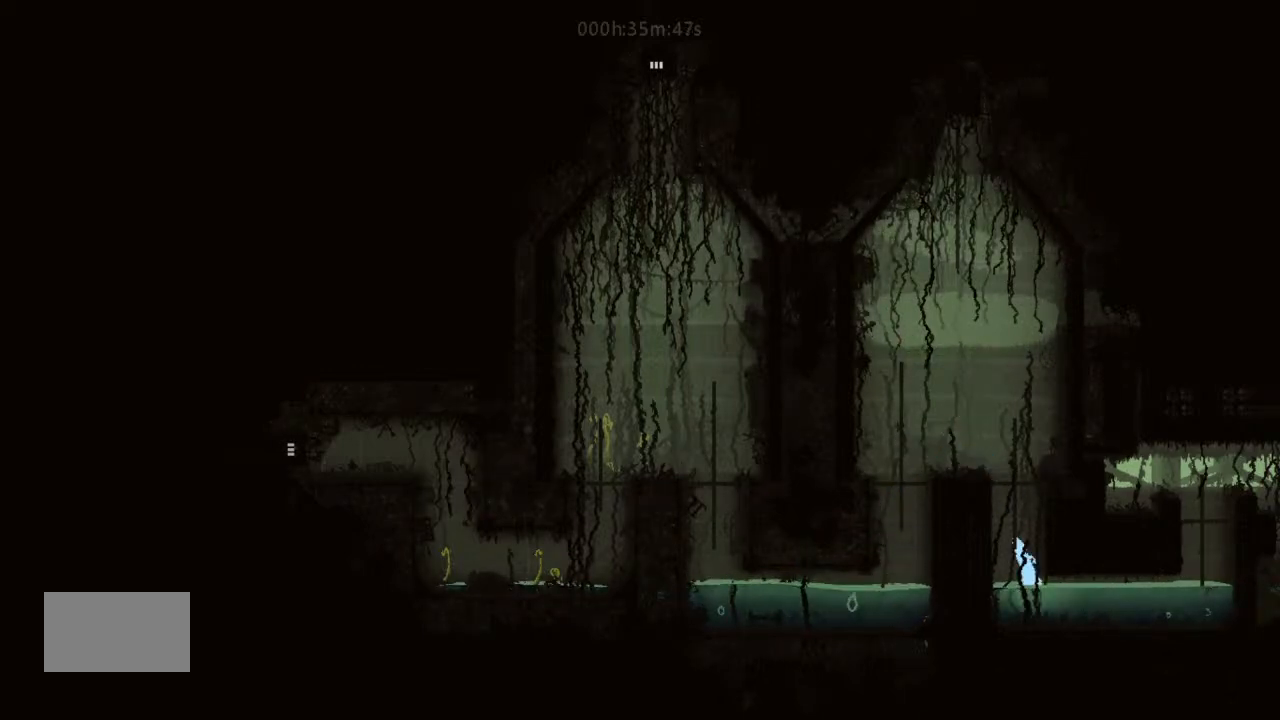
{"keys": ["right"], "events": [[33, "right", "down"], [200, "up", "down"], [333, "up", "up"]]}
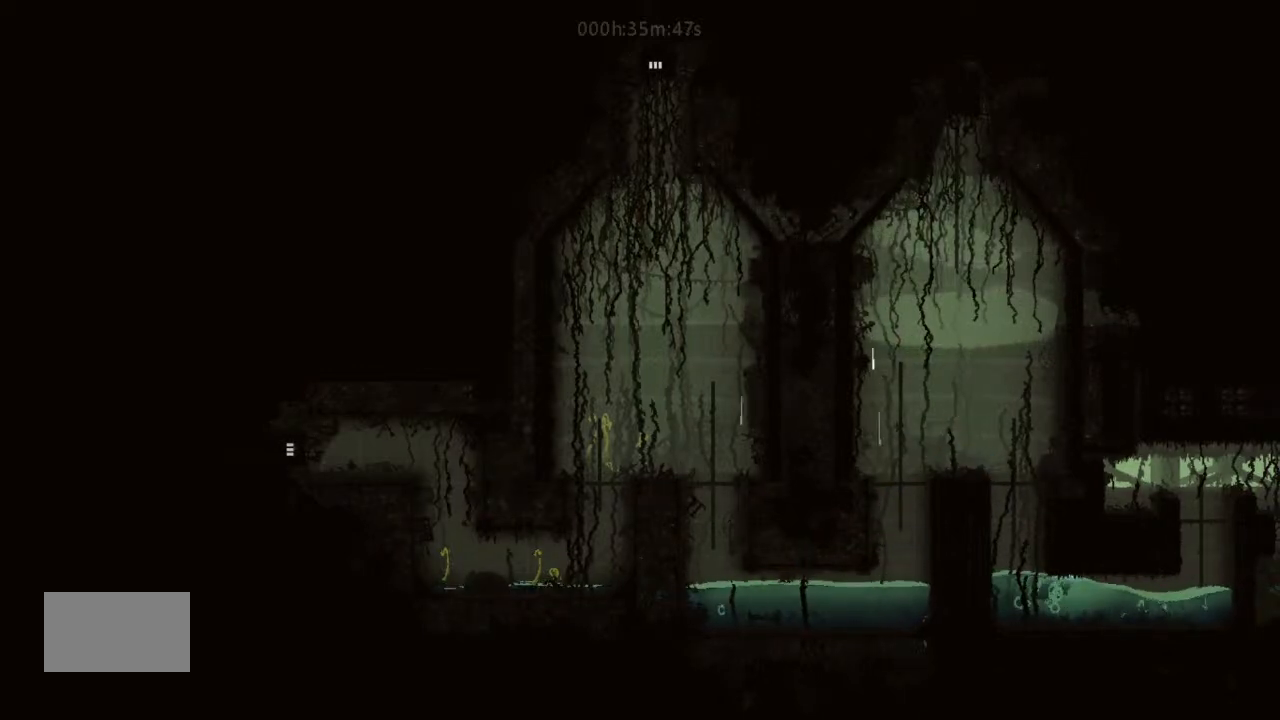
{"keys": ["right"], "events": []}